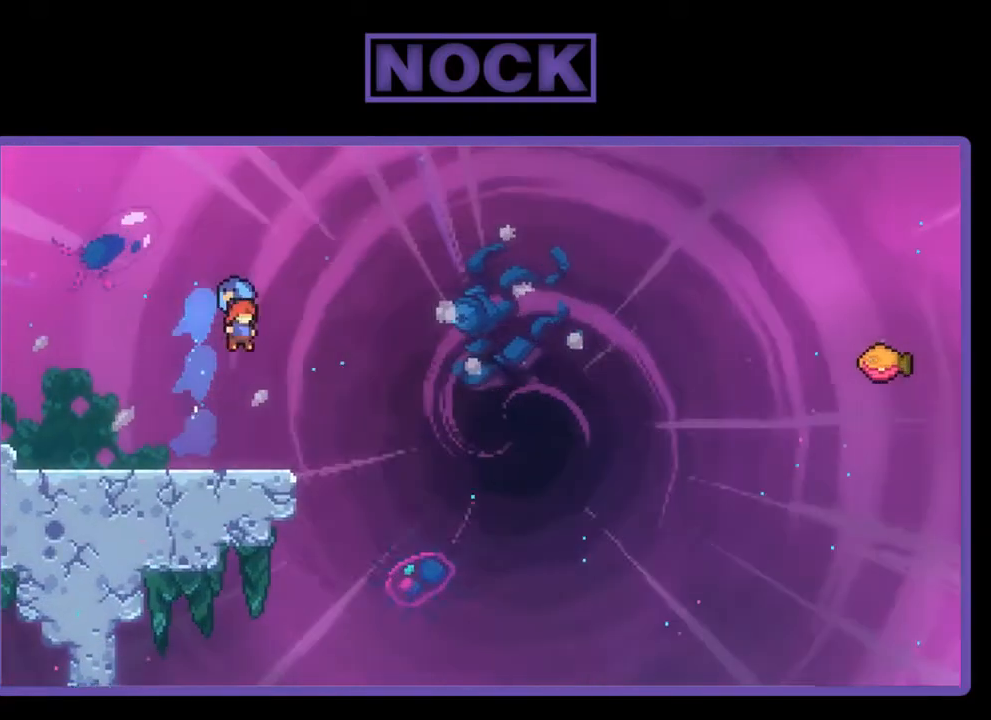
Gameplay with a controller (PlayStation layout); each line is a JSON object with the inputs held at the frame after it. "events" lists button and stick changes between this image and that frame as [ms after this image, input, new state], when the widget could be followed in between. Not read: left_stick.
{"buttons": ["R2", "DPAD_UP", "DPAD_RIGHT"], "right_stick": "center", "events": [[17, "DPAD_UP", "up"], [283, "DPAD_RIGHT", "up"], [450, "DPAD_RIGHT", "down"], [450, "DPAD_UP", "down"]]}
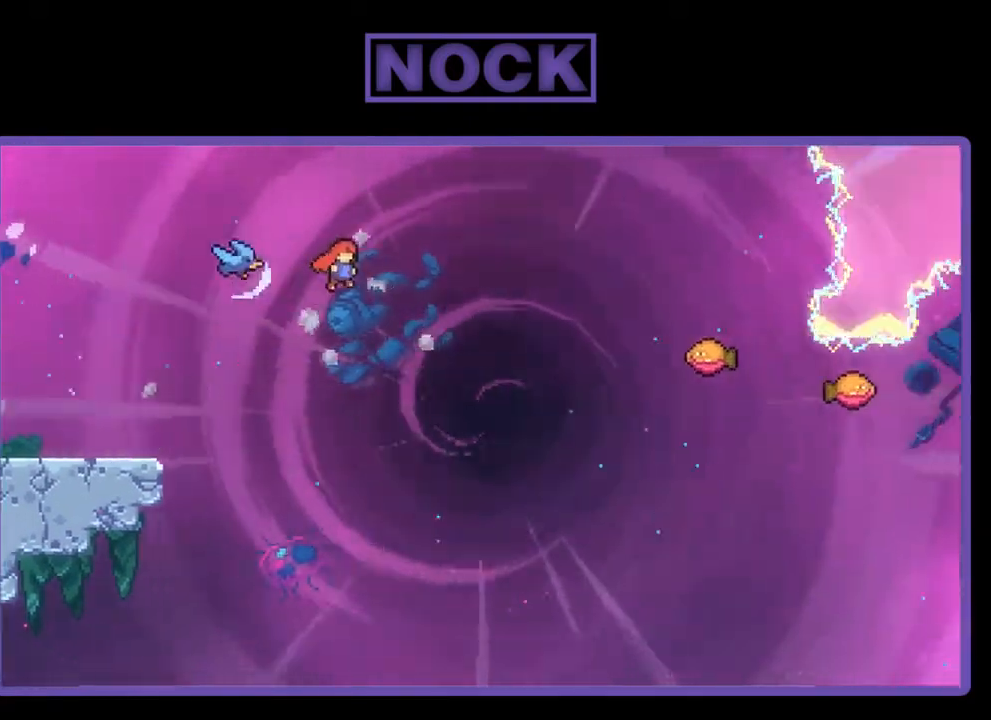
{"buttons": ["R2", "DPAD_RIGHT"], "right_stick": "center", "events": [[117, "DPAD_UP", "up"], [217, "DPAD_UP", "down"], [283, "CIRCLE", "down"], [450, "CIRCLE", "up"], [450, "DPAD_UP", "up"]]}
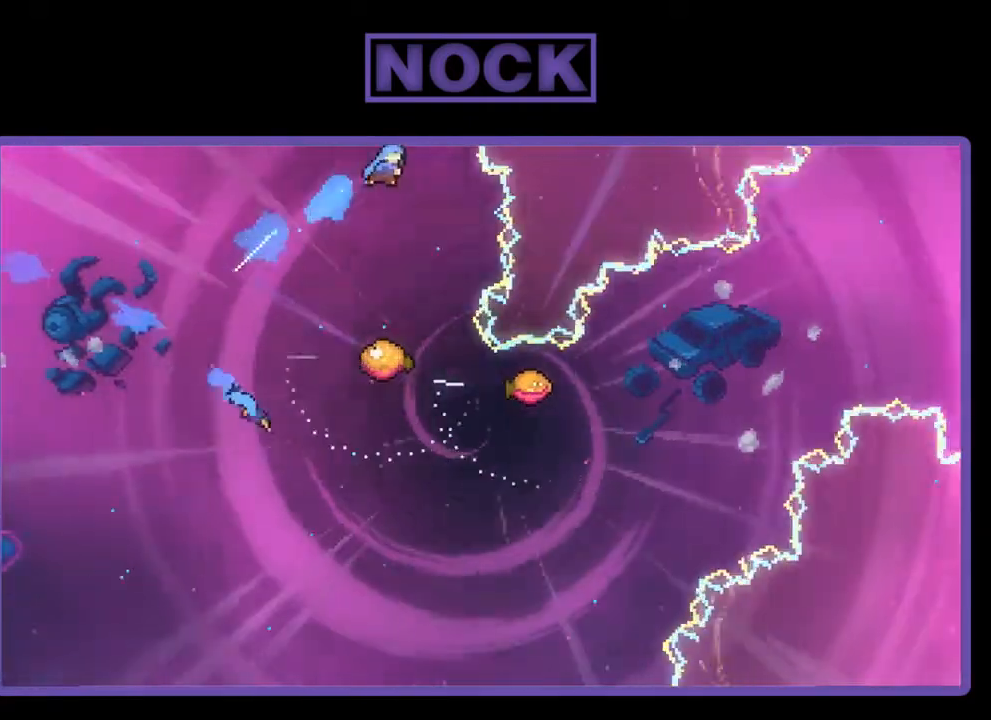
{"buttons": ["R2"], "right_stick": "center", "events": [[83, "DPAD_RIGHT", "up"], [250, "DPAD_LEFT", "down"], [383, "DPAD_LEFT", "up"]]}
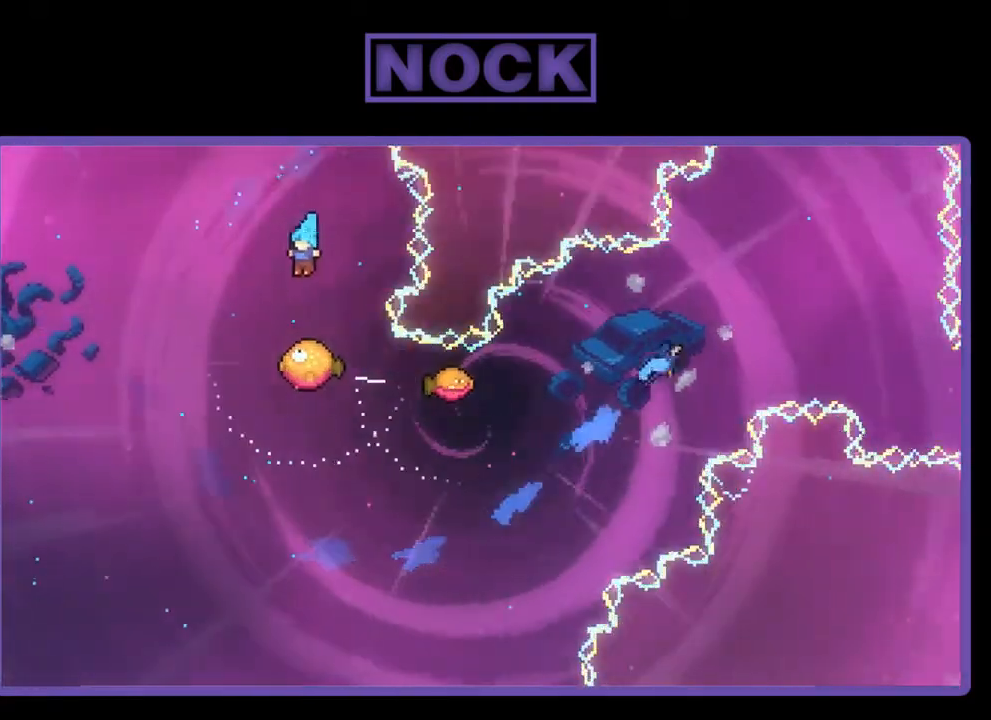
{"buttons": ["R2"], "right_stick": "center", "events": [[50, "DPAD_RIGHT", "down"], [150, "DPAD_RIGHT", "up"]]}
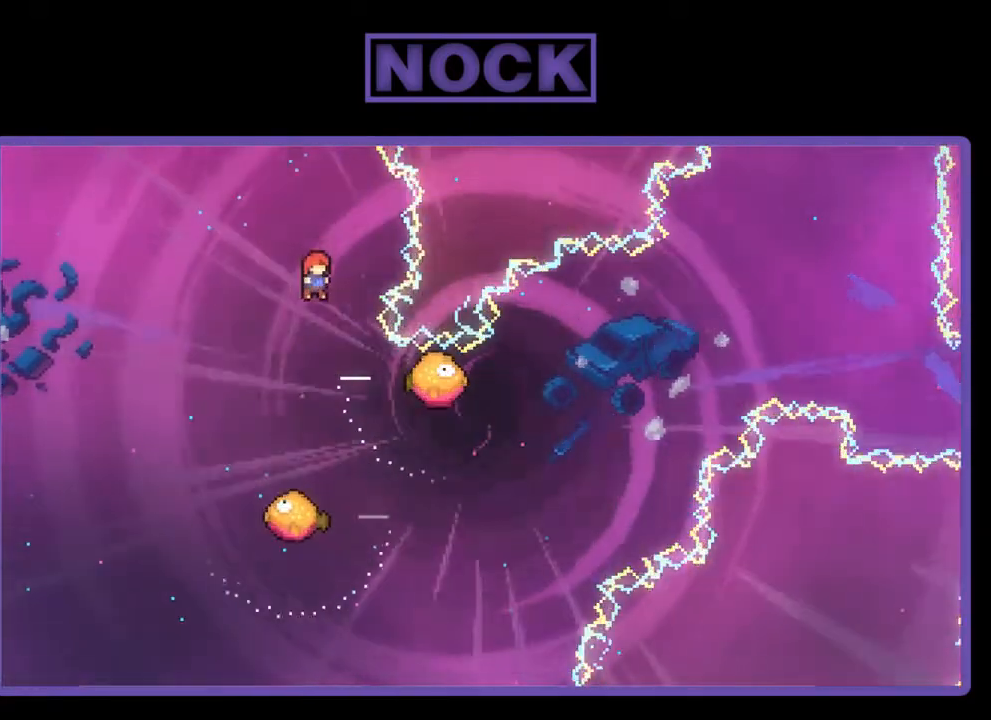
{"buttons": ["R2", "DPAD_RIGHT"], "right_stick": "center", "events": [[317, "DPAD_RIGHT", "down"]]}
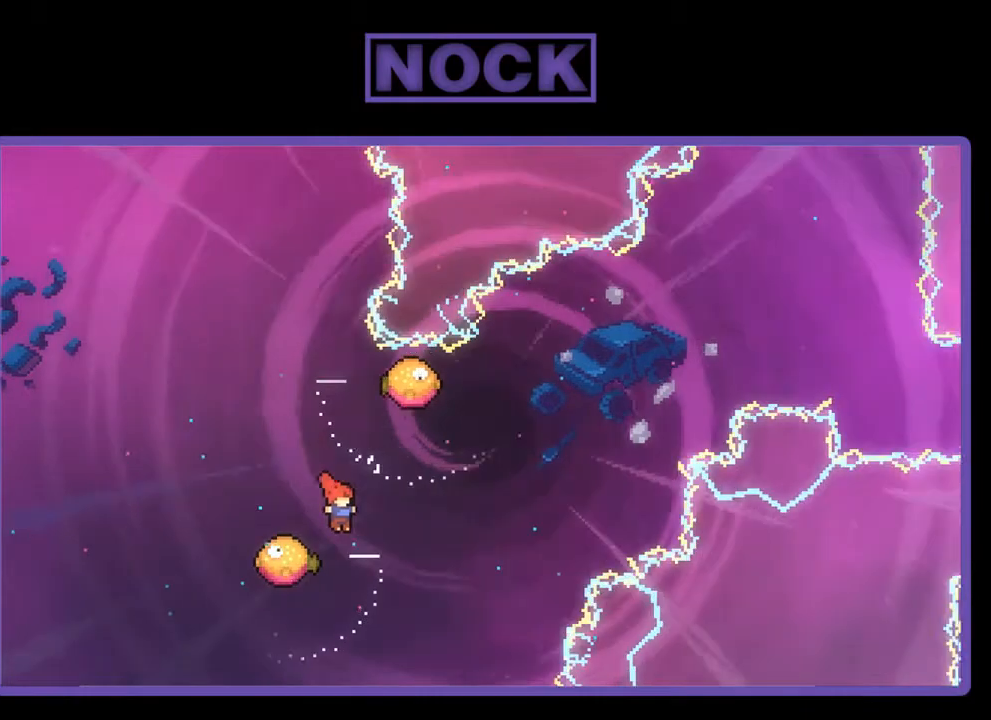
{"buttons": ["R2", "DPAD_UP"], "right_stick": "center", "events": [[150, "DPAD_UP", "down"], [183, "DPAD_RIGHT", "up"], [183, "DPAD_UP", "up"], [483, "DPAD_UP", "down"]]}
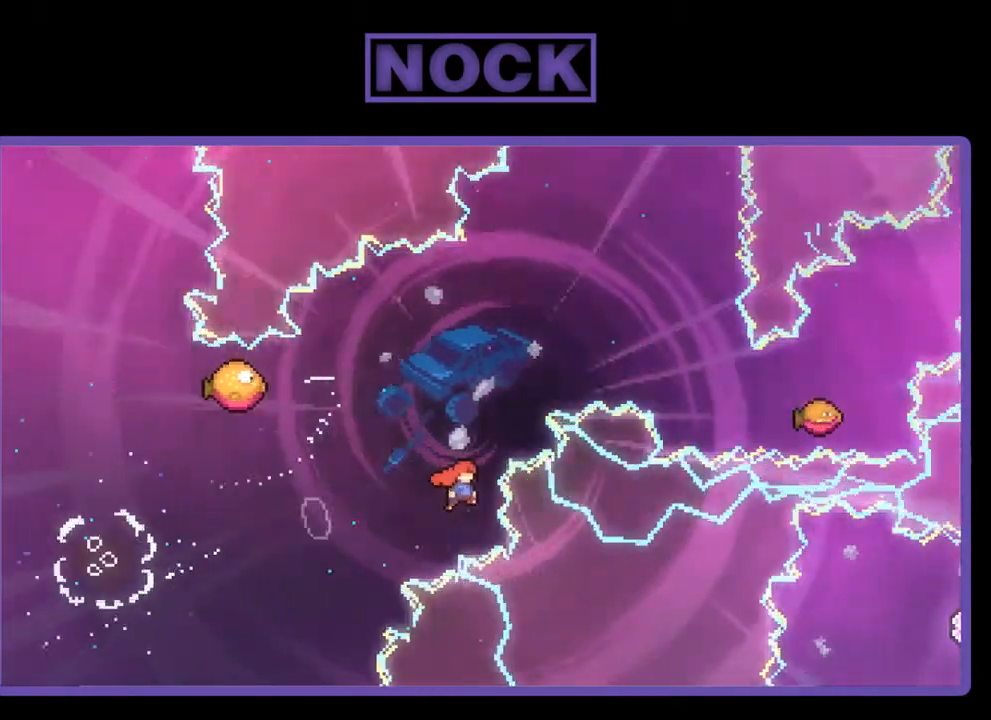
{"buttons": ["R2", "DPAD_UP", "DPAD_LEFT"], "right_stick": "center", "events": [[83, "CIRCLE", "down"], [250, "DPAD_LEFT", "down"], [317, "CIRCLE", "up"]]}
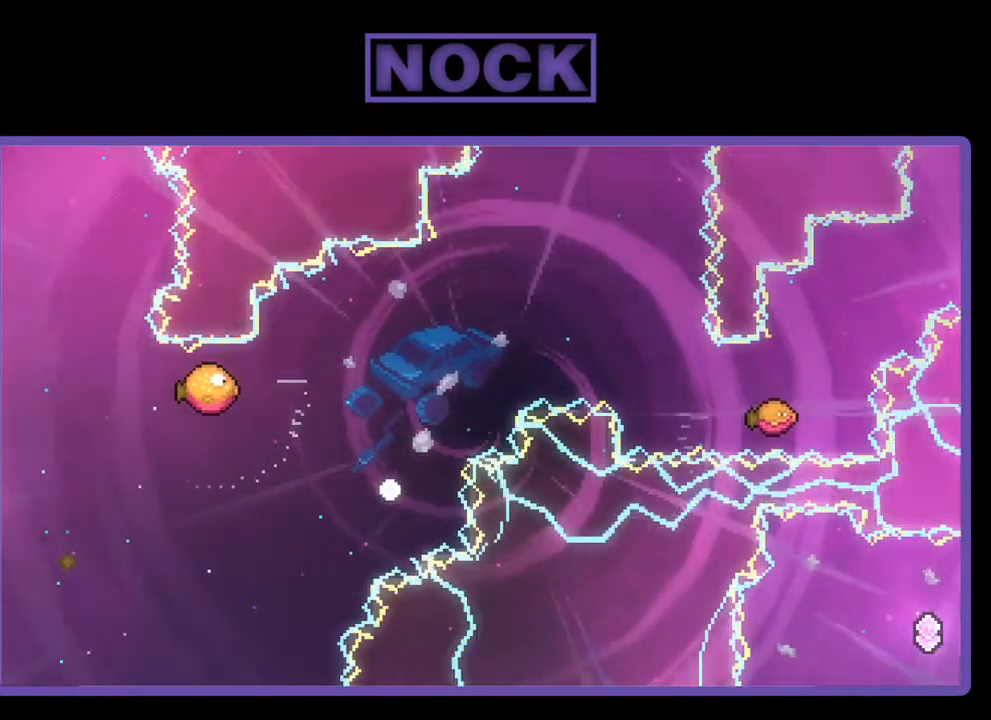
{"buttons": [], "right_stick": "center", "events": [[17, "DPAD_LEFT", "up"], [17, "DPAD_UP", "up"], [17, "R2", "up"]]}
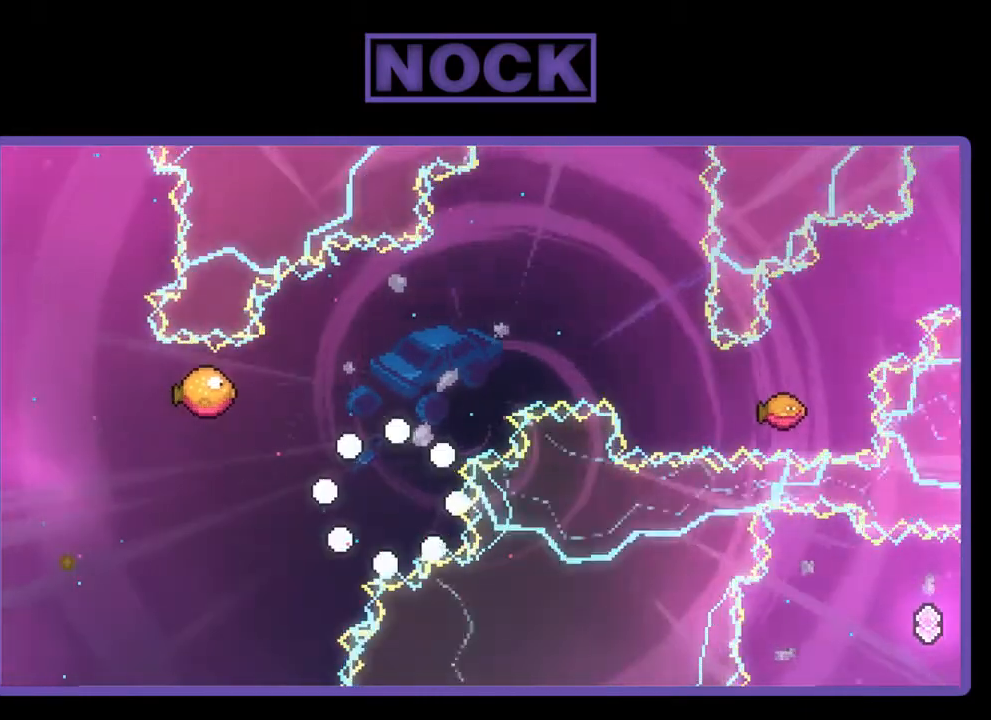
{"buttons": ["R2"], "right_stick": "center", "events": [[417, "R2", "down"]]}
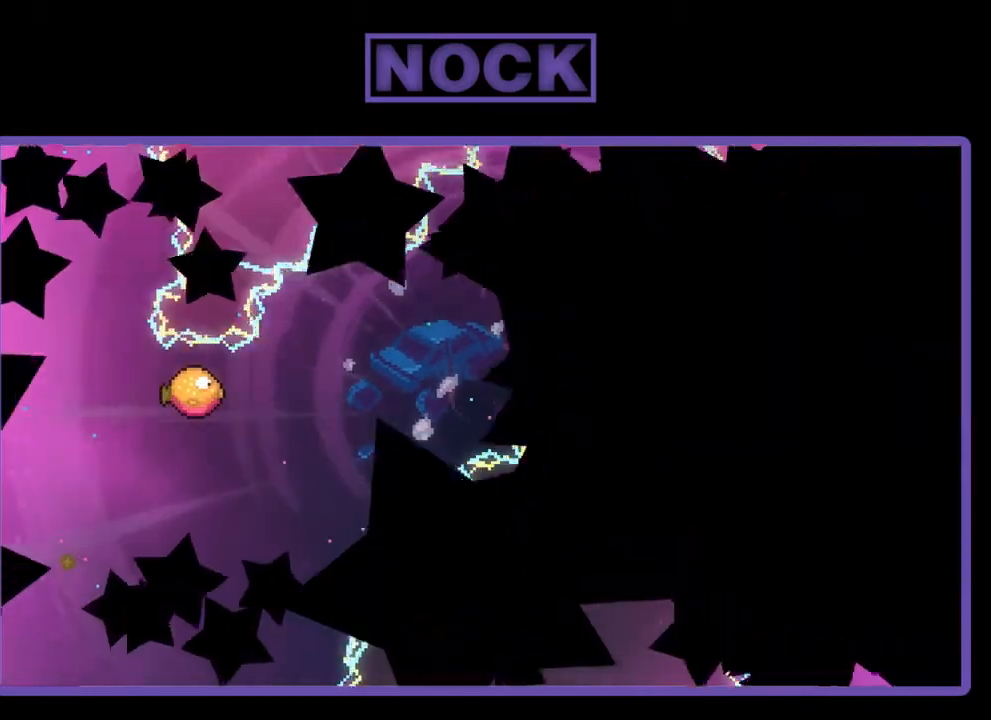
{"buttons": ["R2"], "right_stick": "center", "events": []}
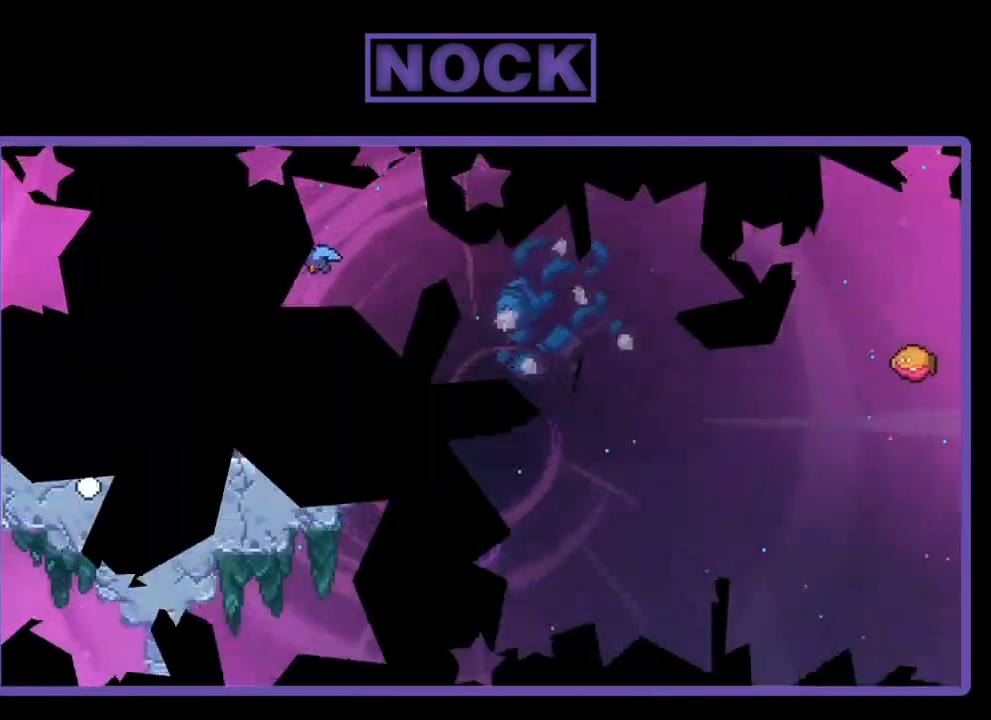
{"buttons": ["R2", "DPAD_RIGHT"], "right_stick": "center", "events": [[217, "DPAD_RIGHT", "down"]]}
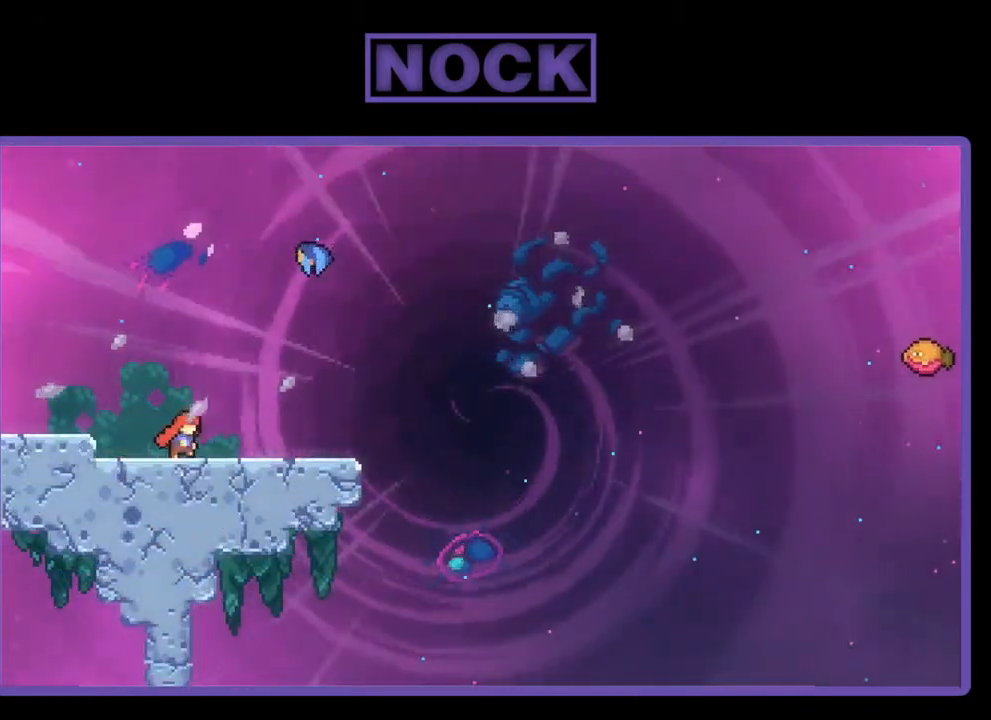
{"buttons": ["CIRCLE", "R2", "DPAD_UP"], "right_stick": "center", "events": [[150, "CROSS", "down"], [317, "CROSS", "up"], [317, "DPAD_UP", "down"], [350, "DPAD_RIGHT", "up"], [417, "CIRCLE", "down"]]}
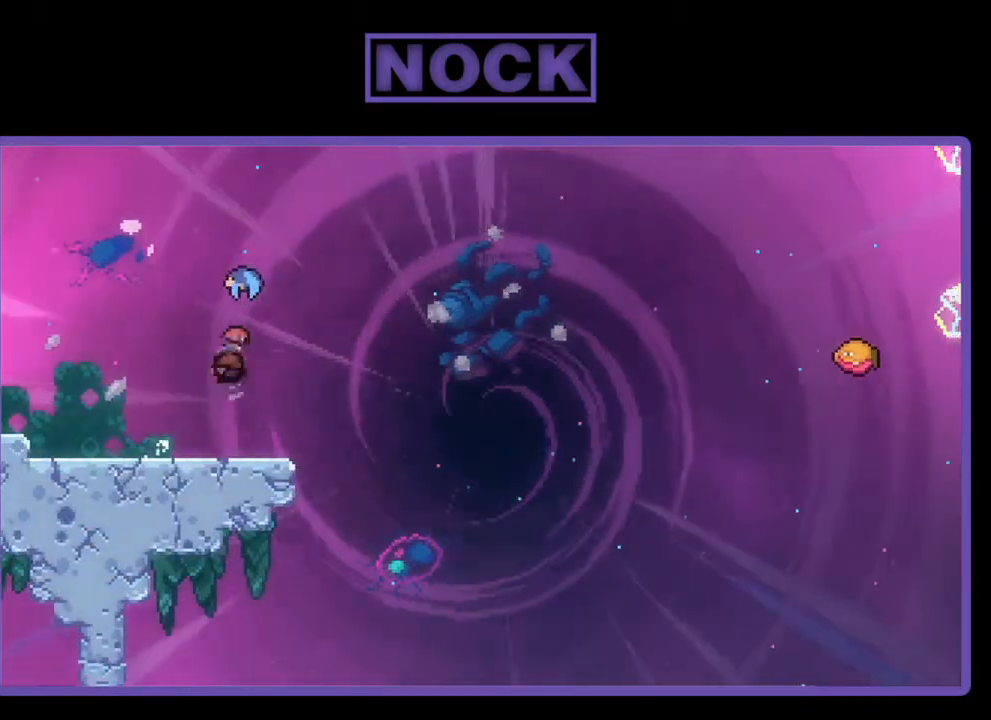
{"buttons": ["R2", "DPAD_RIGHT"], "right_stick": "center", "events": [[50, "CIRCLE", "up"], [150, "DPAD_UP", "up"], [417, "DPAD_RIGHT", "down"]]}
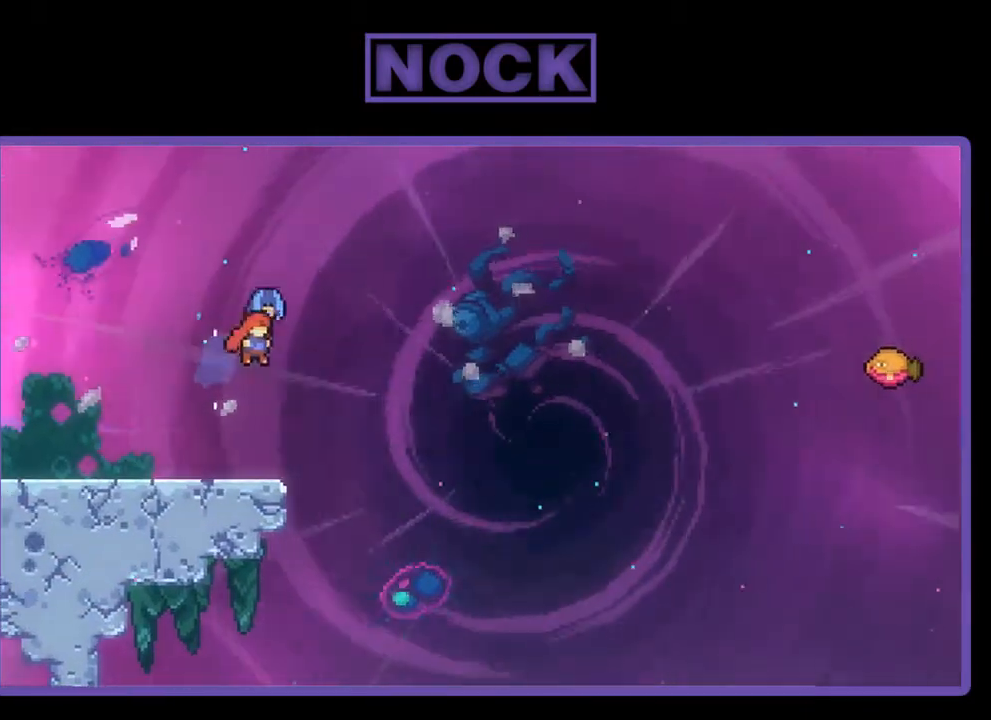
{"buttons": ["CIRCLE", "R2", "DPAD_UP"], "right_stick": "center", "events": [[250, "DPAD_RIGHT", "up"], [450, "DPAD_UP", "down"], [483, "CIRCLE", "down"]]}
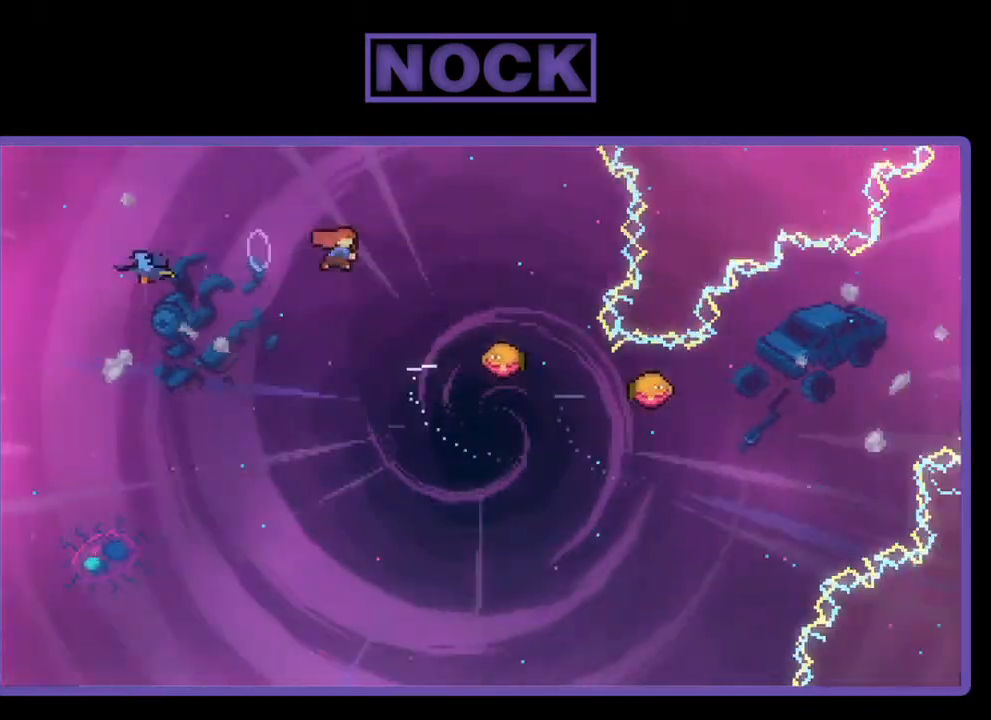
{"buttons": ["R2", "DPAD_RIGHT"], "right_stick": "center", "events": [[83, "DPAD_RIGHT", "down"], [150, "CIRCLE", "up"], [150, "DPAD_UP", "up"]]}
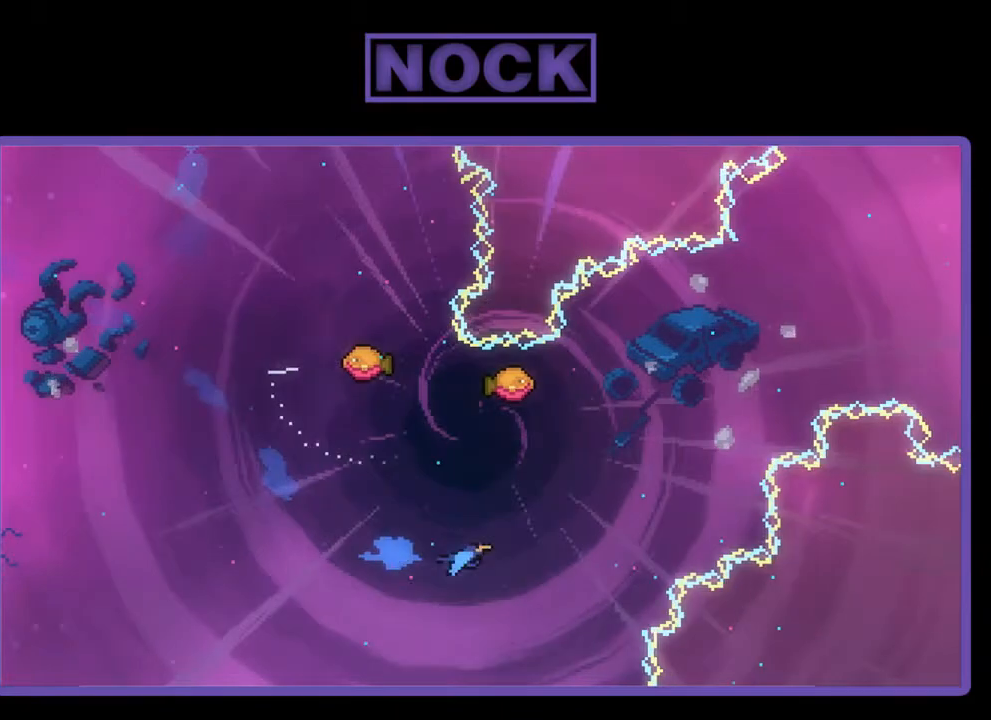
{"buttons": ["R2", "DPAD_RIGHT"], "right_stick": "center", "events": [[250, "DPAD_RIGHT", "up"], [483, "DPAD_RIGHT", "down"]]}
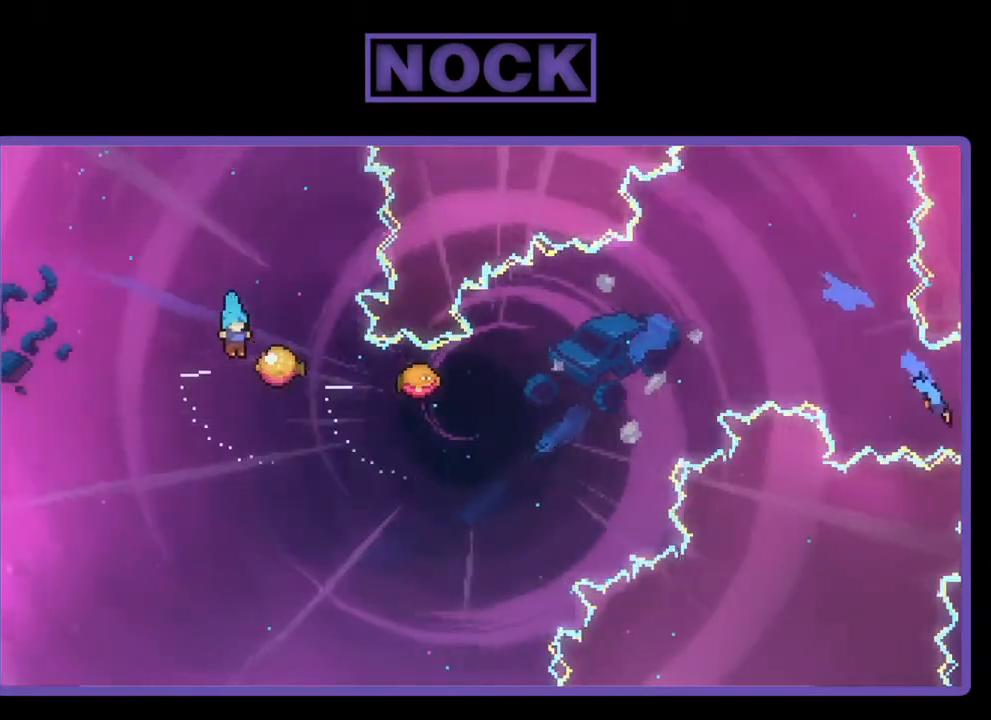
{"buttons": ["R2"], "right_stick": "center", "events": [[183, "DPAD_RIGHT", "up"]]}
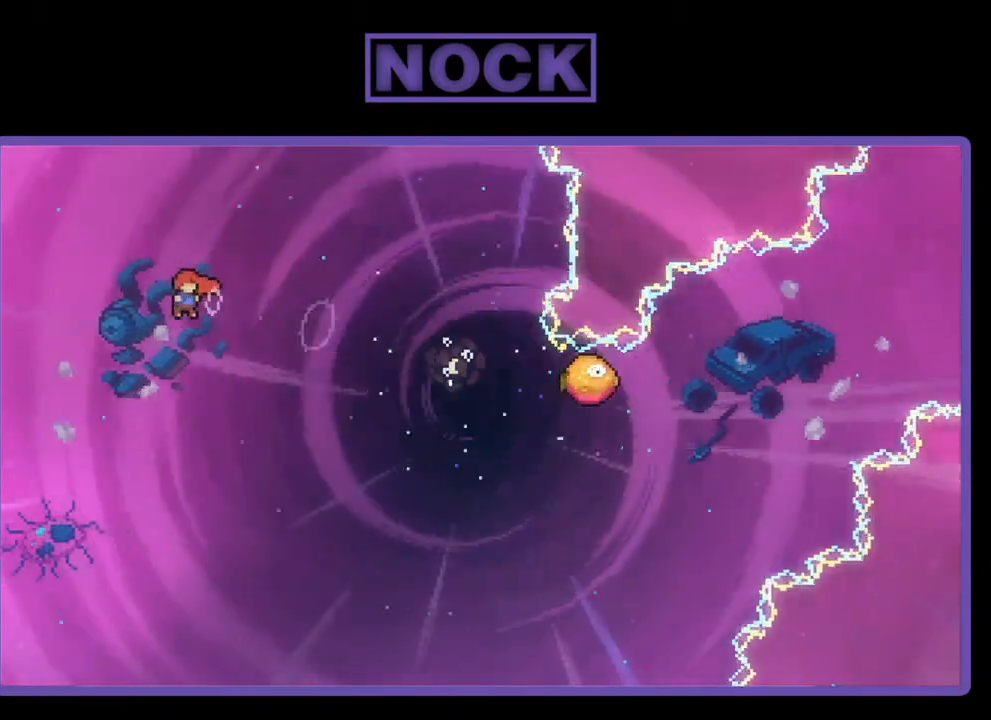
{"buttons": ["CIRCLE", "R2", "DPAD_UP", "DPAD_LEFT"], "right_stick": "center", "events": [[183, "R2", "up"], [250, "DPAD_LEFT", "down"], [317, "CIRCLE", "down"], [317, "R2", "down"], [350, "DPAD_UP", "down"]]}
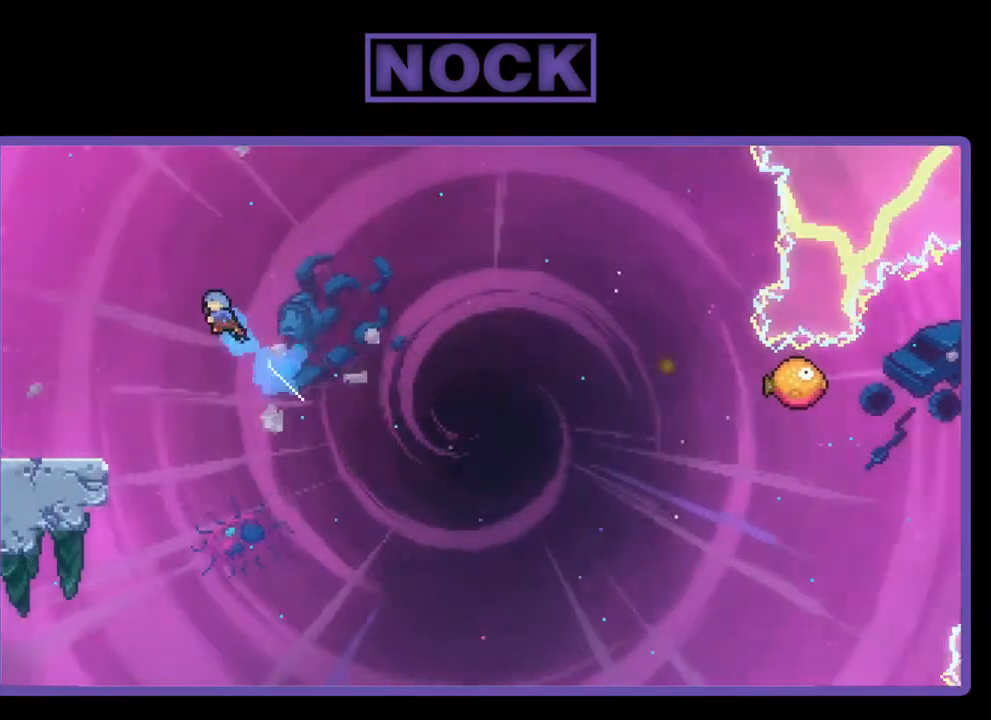
{"buttons": ["R2", "DPAD_LEFT"], "right_stick": "center", "events": [[150, "CIRCLE", "up"], [317, "DPAD_UP", "up"]]}
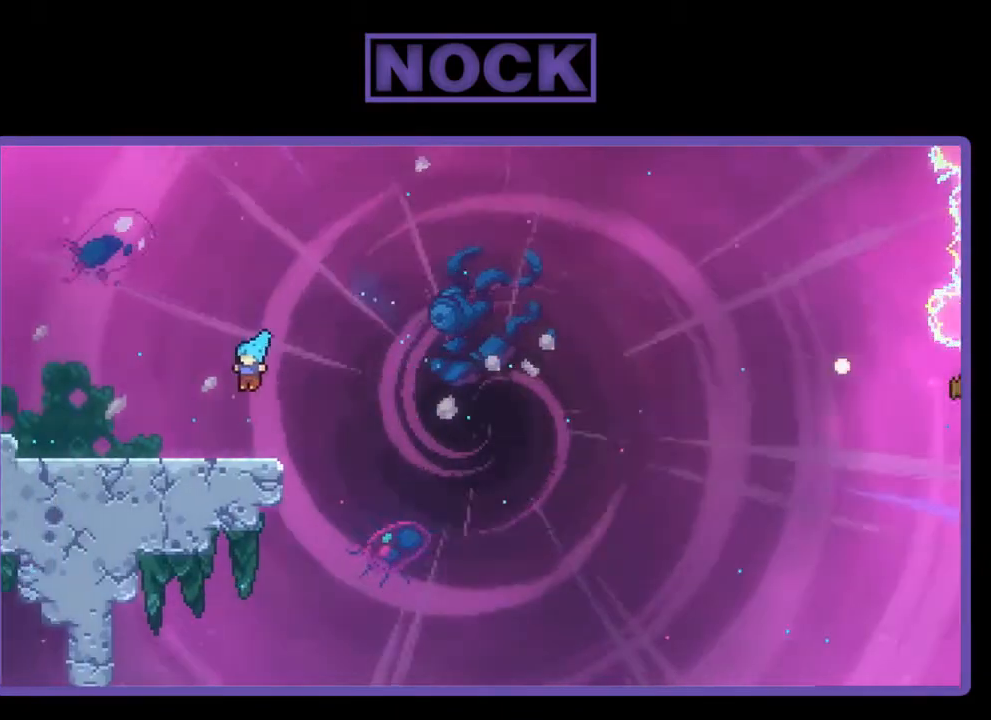
{"buttons": ["R2"], "right_stick": "center", "events": [[217, "DPAD_LEFT", "up"]]}
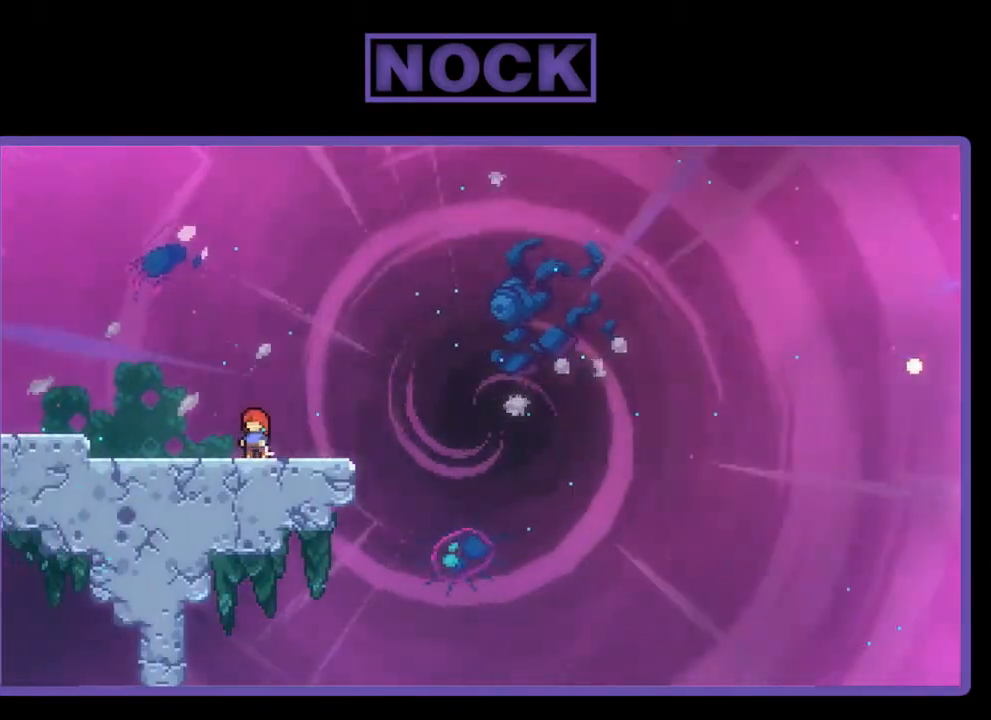
{"buttons": ["R2"], "right_stick": "center", "events": [[183, "DPAD_LEFT", "down"], [317, "DPAD_LEFT", "up"]]}
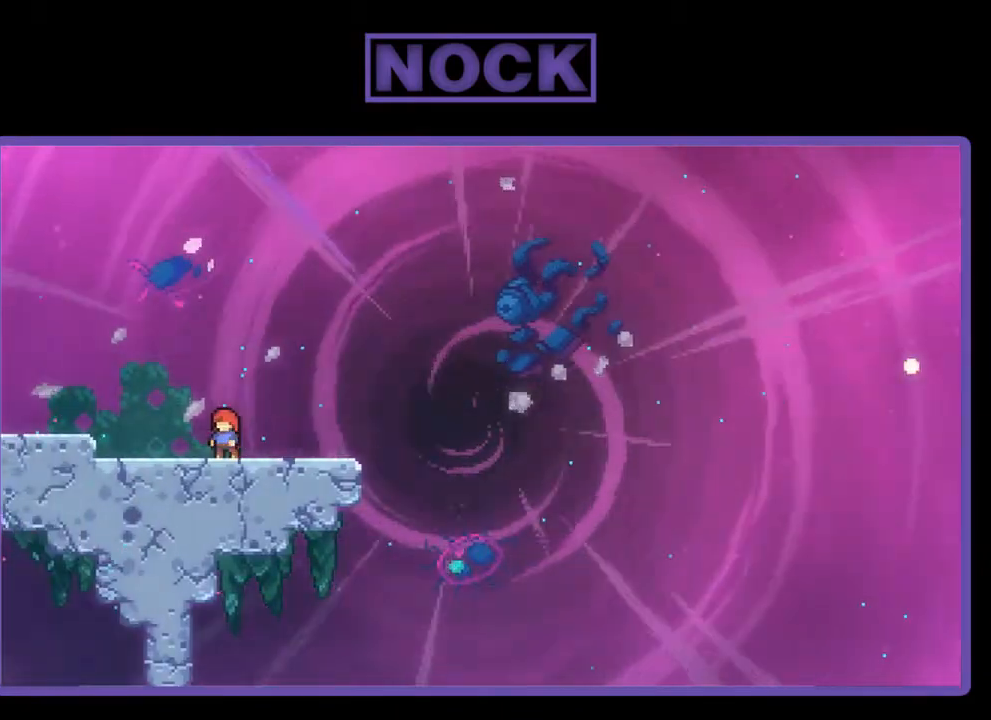
{"buttons": ["R2"], "right_stick": "center", "events": [[183, "CROSS", "down"], [417, "CROSS", "up"]]}
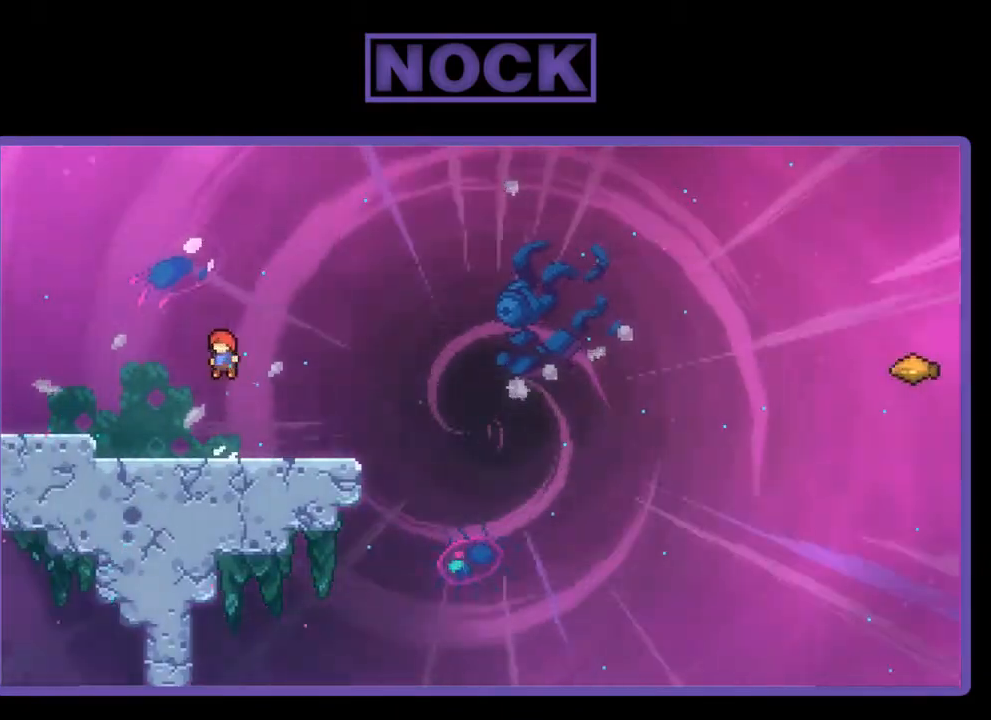
{"buttons": ["CROSS", "R2", "DPAD_DOWN", "DPAD_RIGHT"], "right_stick": "center", "events": [[83, "DPAD_RIGHT", "down"], [117, "CIRCLE", "down"], [217, "DPAD_DOWN", "down"], [283, "CIRCLE", "up"], [383, "CROSS", "down"]]}
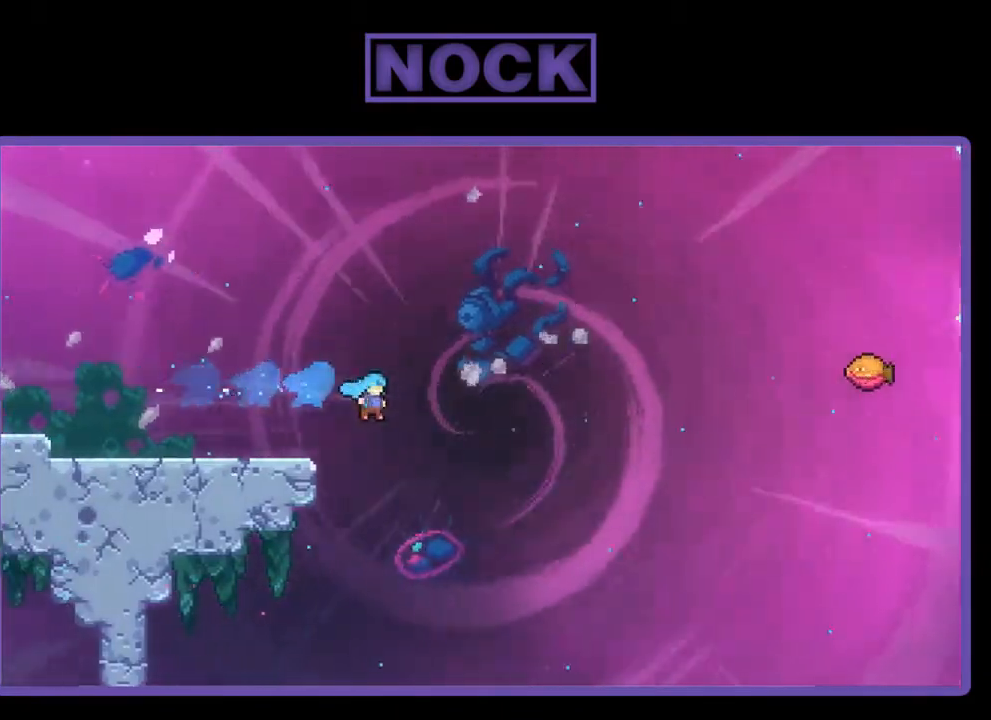
{"buttons": ["CIRCLE", "R2", "DPAD_UP", "DPAD_LEFT"], "right_stick": "center", "events": [[83, "DPAD_DOWN", "up"], [183, "DPAD_UP", "down"], [217, "CROSS", "up"], [217, "DPAD_RIGHT", "up"], [250, "DPAD_LEFT", "down"], [317, "CIRCLE", "down"]]}
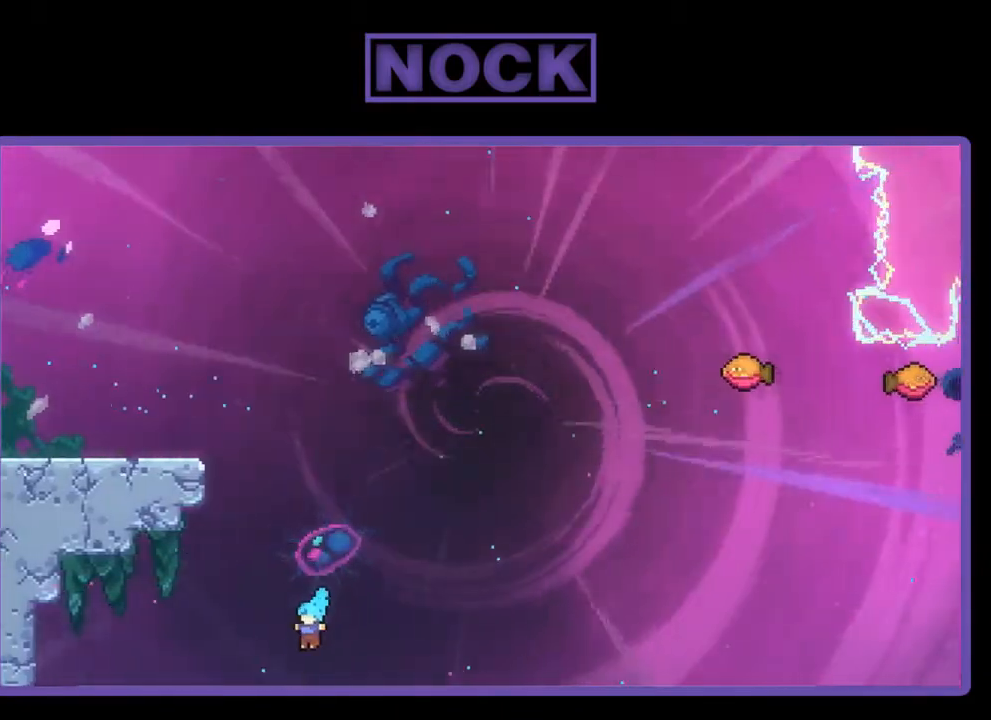
{"buttons": [], "right_stick": "center", "events": [[217, "CIRCLE", "up"], [217, "R2", "up"], [250, "DPAD_LEFT", "up"], [250, "DPAD_UP", "up"]]}
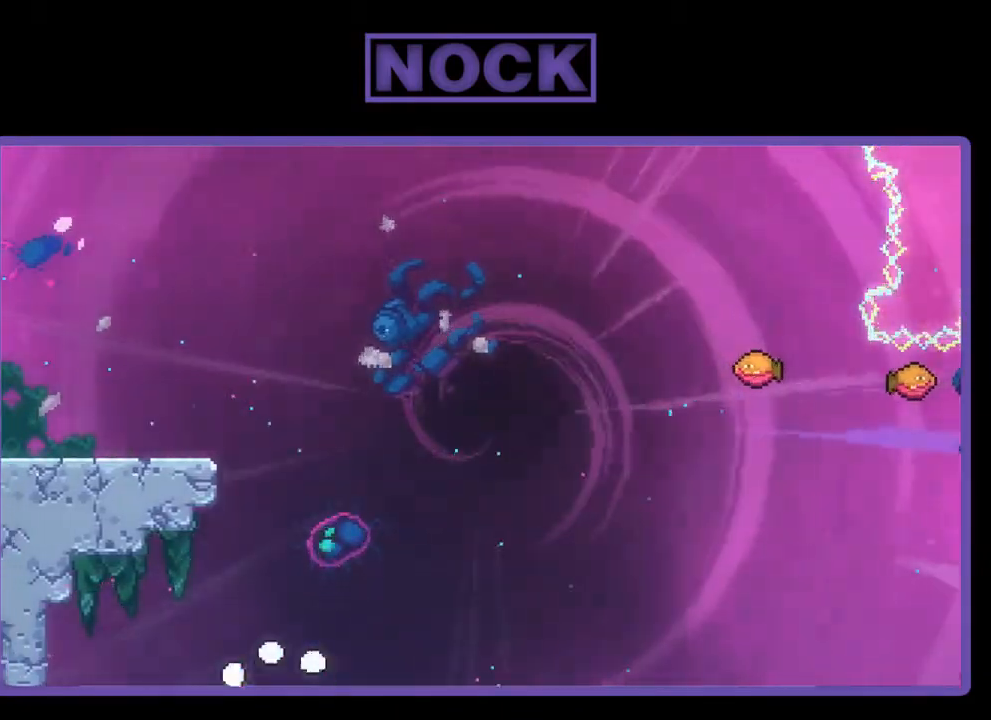
{"buttons": [], "right_stick": "center", "events": []}
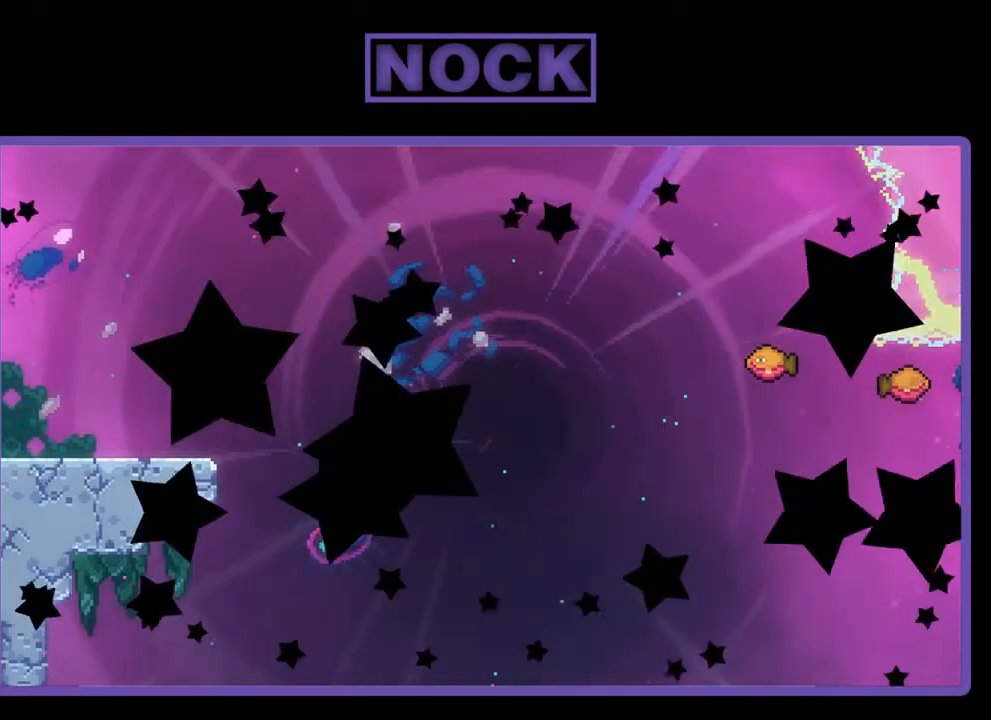
{"buttons": ["R2"], "right_stick": "center", "events": [[450, "R2", "down"]]}
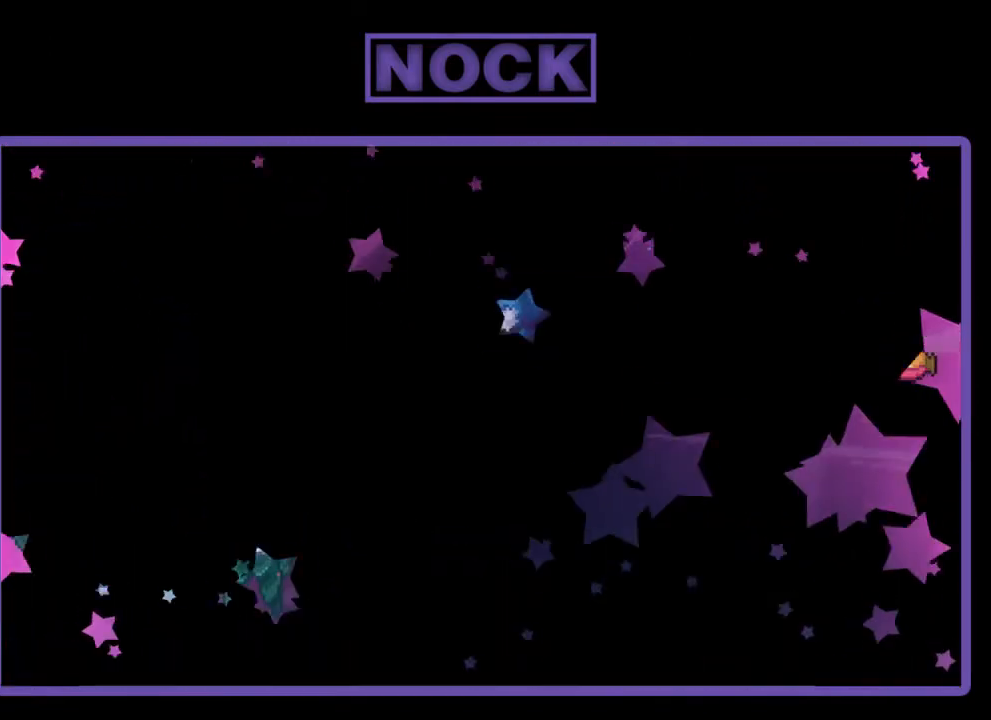
{"buttons": ["R2", "DPAD_RIGHT"], "right_stick": "center", "events": [[483, "DPAD_RIGHT", "down"]]}
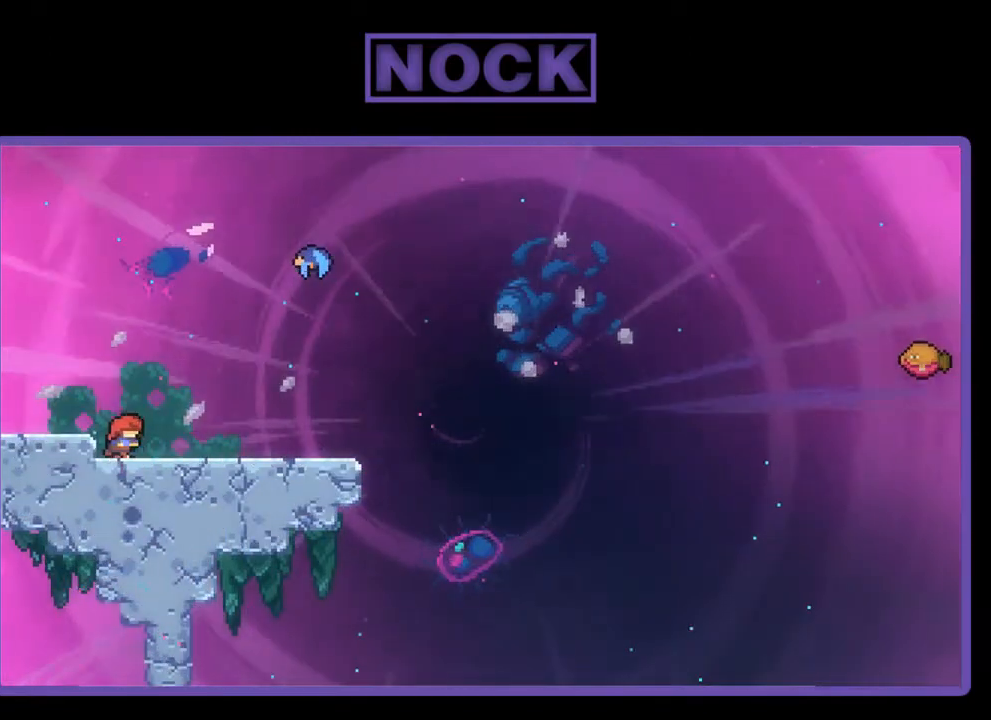
{"buttons": ["CROSS", "R2", "DPAD_RIGHT"], "right_stick": "center", "events": [[450, "CROSS", "down"]]}
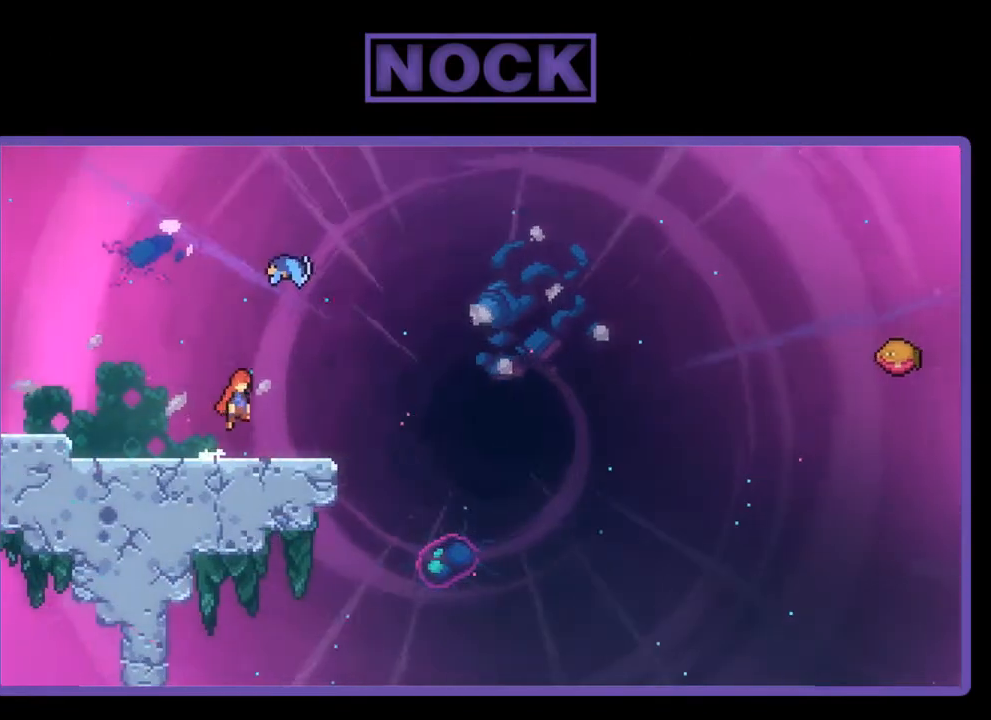
{"buttons": ["R2"], "right_stick": "center", "events": [[117, "CROSS", "up"], [117, "DPAD_RIGHT", "up"], [117, "DPAD_UP", "down"], [183, "CIRCLE", "down"], [383, "CIRCLE", "up"], [417, "DPAD_UP", "up"]]}